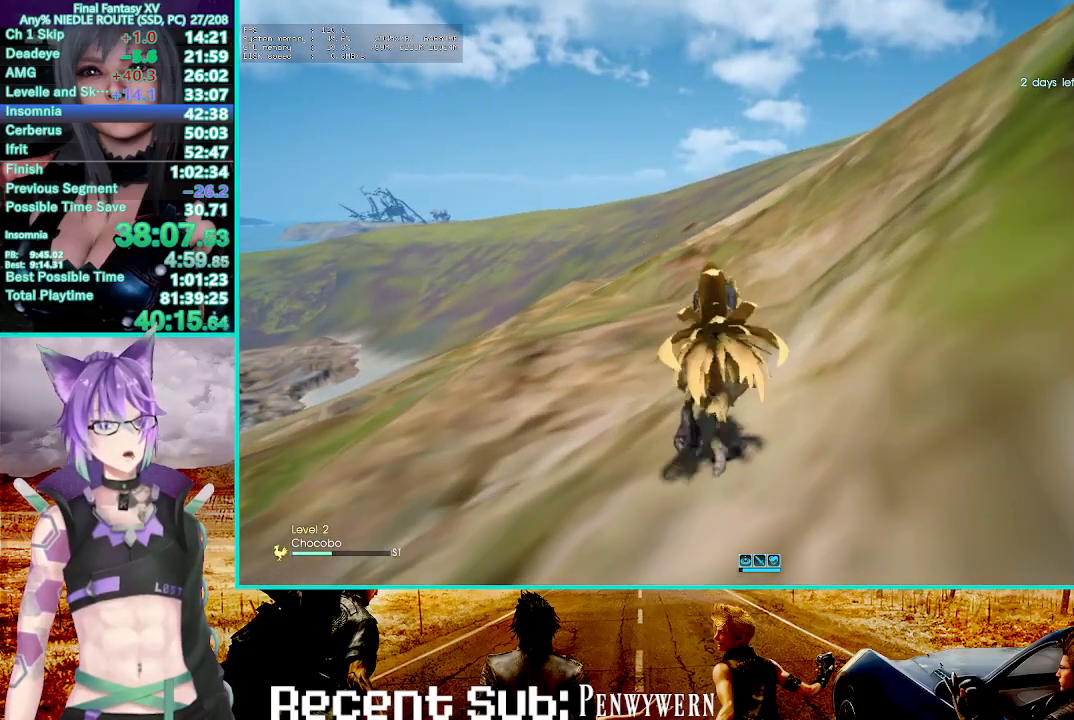
Gameplay with a controller (PlayStation layout); each line is a JSON object with the inputs held at the frame after it (dt_ms = milliseconds from this image to that frame). "events" lists button and stick changes between this image and that frame as [ms after this image, input, new state], when the widget could be followed in between. Not read: L1.
{"dt_ms": 1000, "buttons": ["R2"], "left_stick": "center", "right_stick": "center", "events": [[450, "SQUARE", "down"], [583, "SQUARE", "up"], [700, "left_stick", "left"], [750, "left_stick", "center"]]}
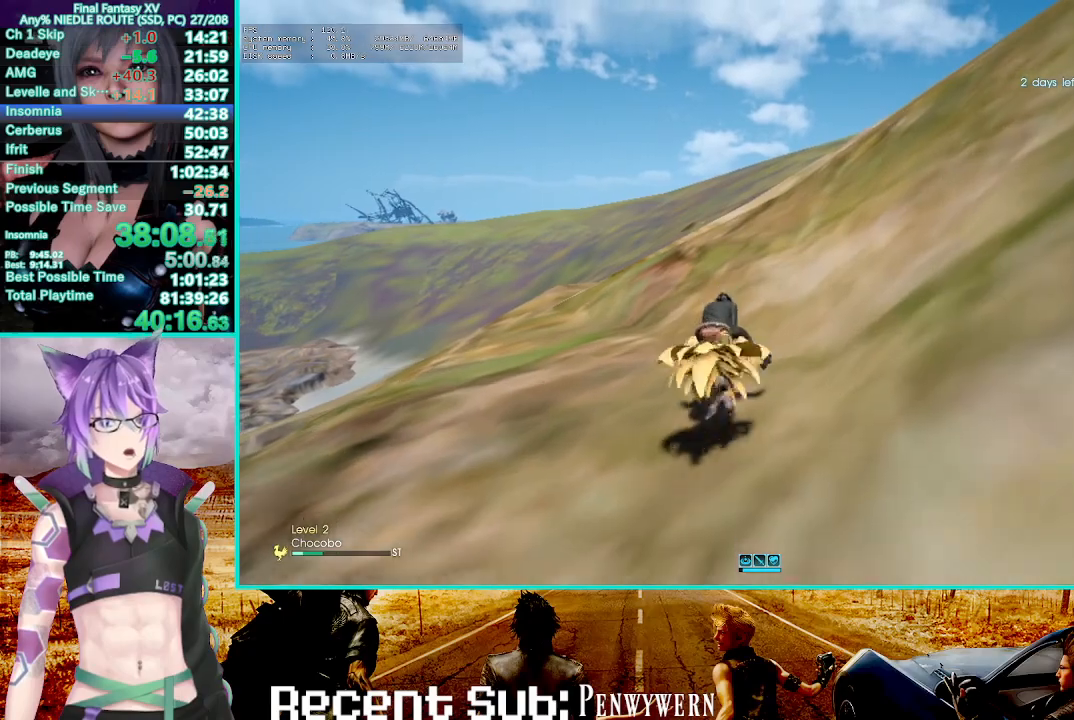
{"dt_ms": 500, "buttons": ["R2"], "left_stick": "center", "right_stick": "center"}
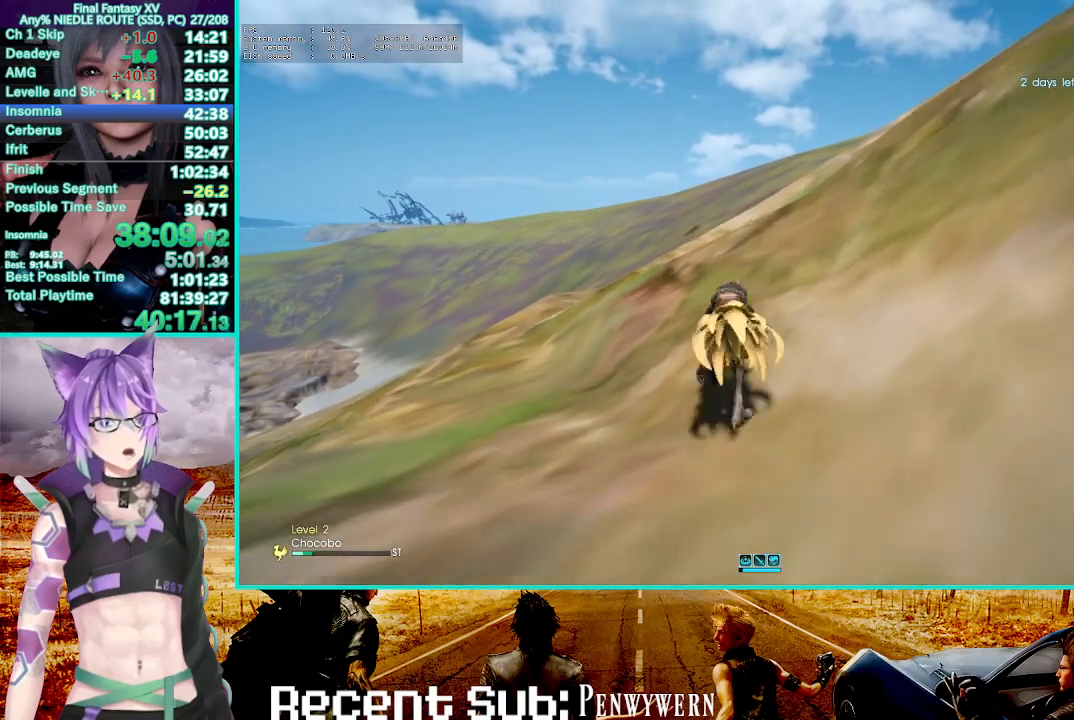
{"dt_ms": 500, "buttons": ["R2"], "left_stick": "center", "right_stick": "center", "events": []}
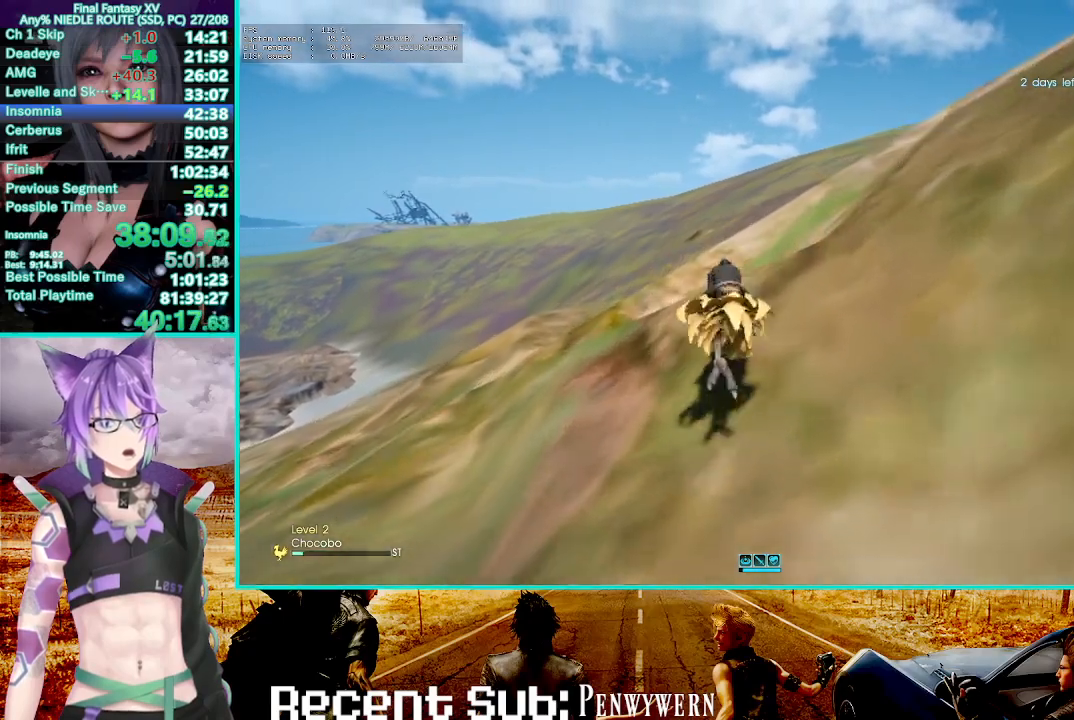
{"dt_ms": 500, "buttons": ["CIRCLE", "R2"], "left_stick": "center", "right_stick": "center", "events": [[367, "CIRCLE", "down"]]}
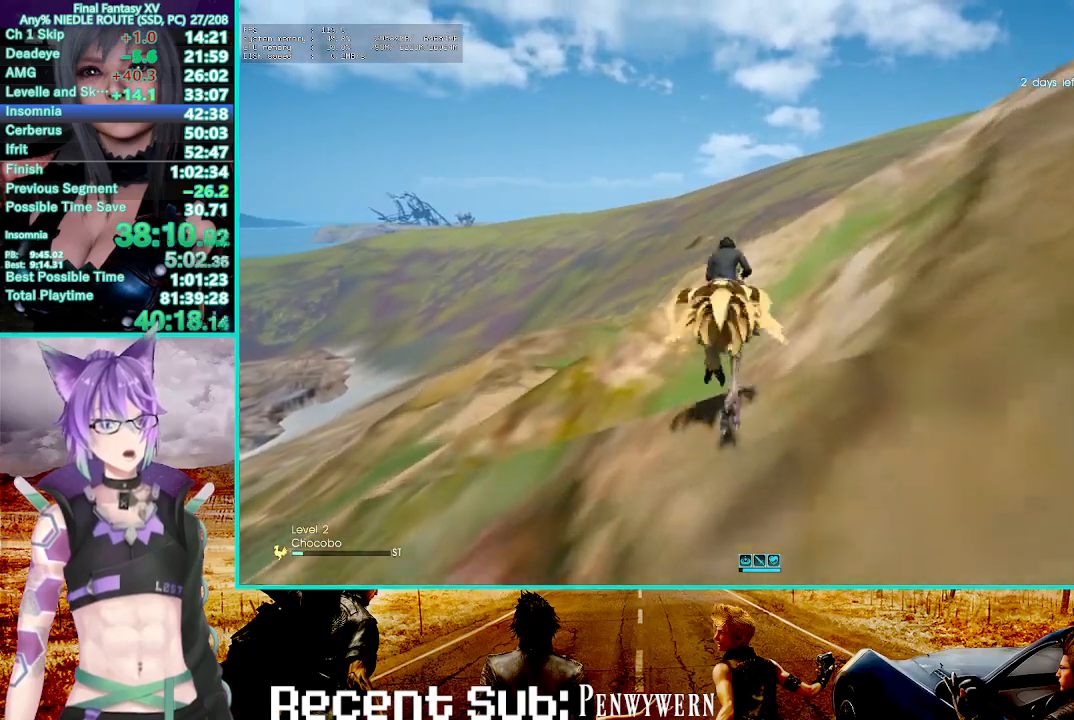
{"dt_ms": 1000, "buttons": ["CIRCLE", "R2"], "left_stick": "center", "right_stick": "center"}
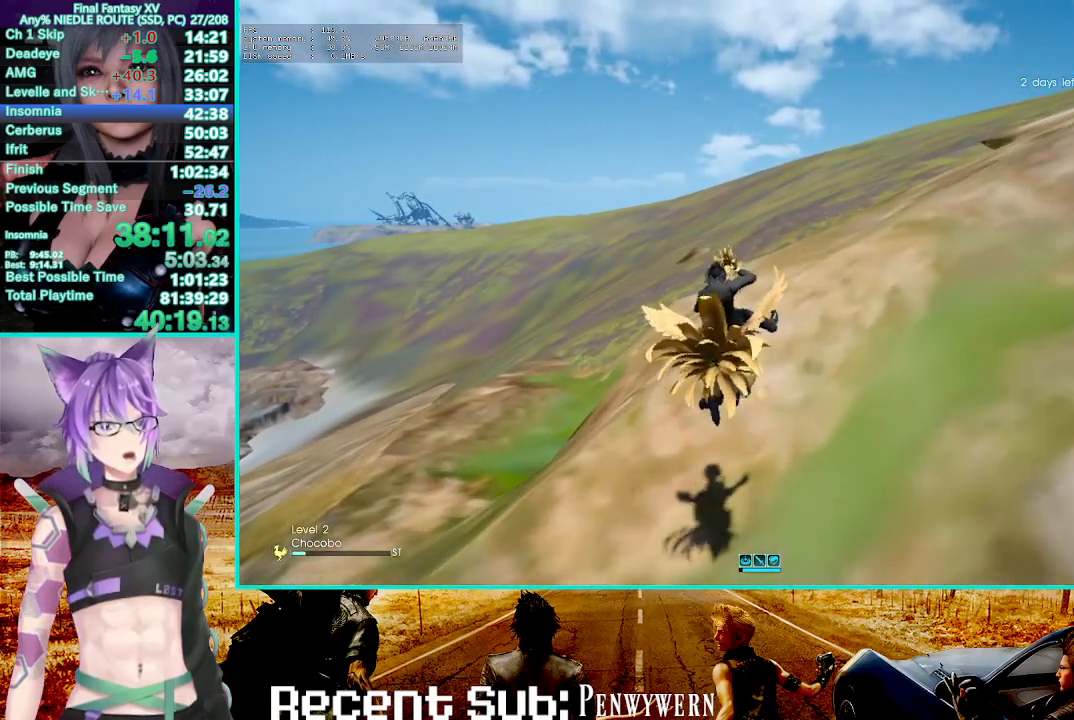
{"dt_ms": 1000, "buttons": ["R2"], "left_stick": "center", "right_stick": "center"}
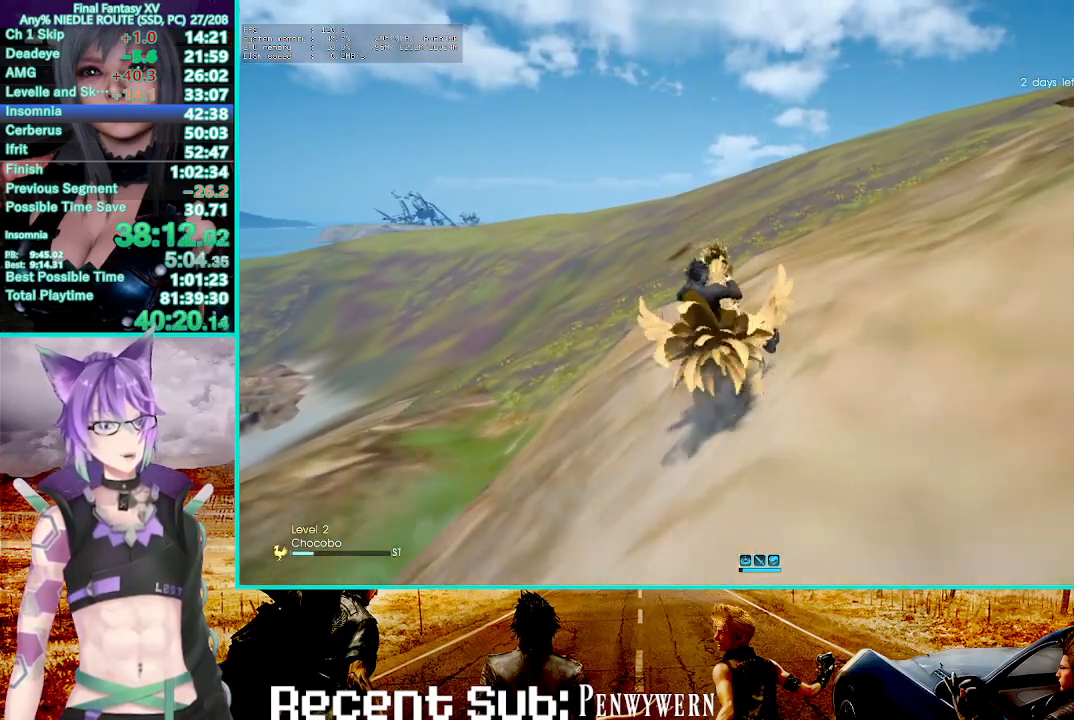
{"dt_ms": 500, "buttons": ["R2"], "left_stick": "center", "right_stick": "center"}
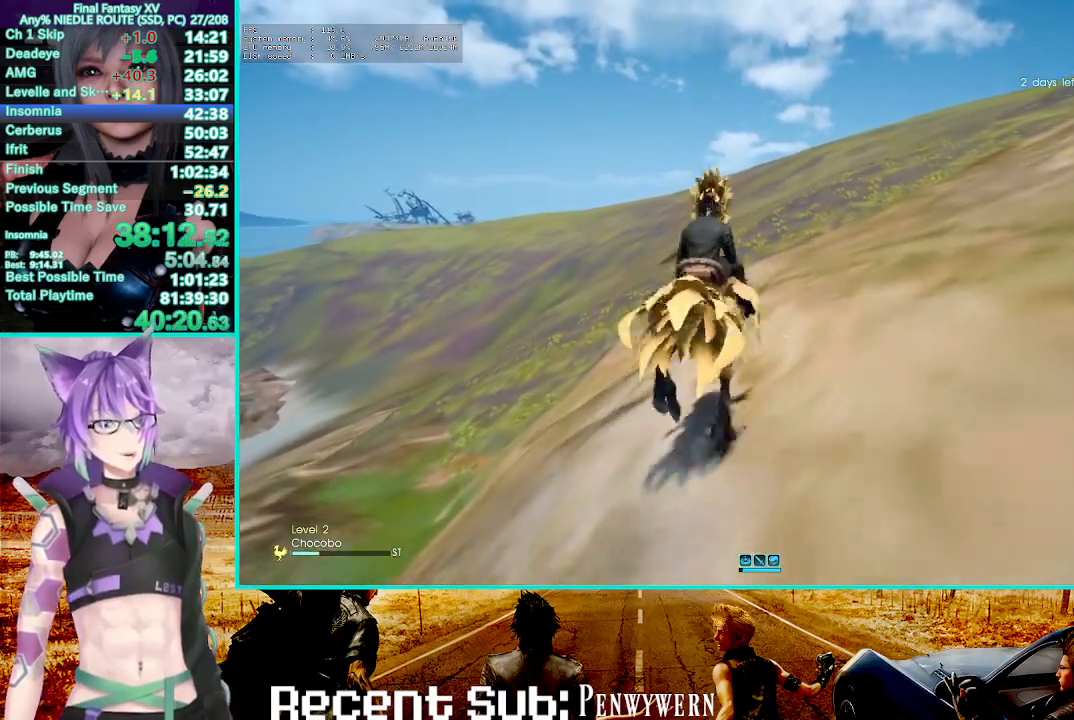
{"dt_ms": 500, "buttons": ["R2"], "left_stick": "center", "right_stick": "center", "events": []}
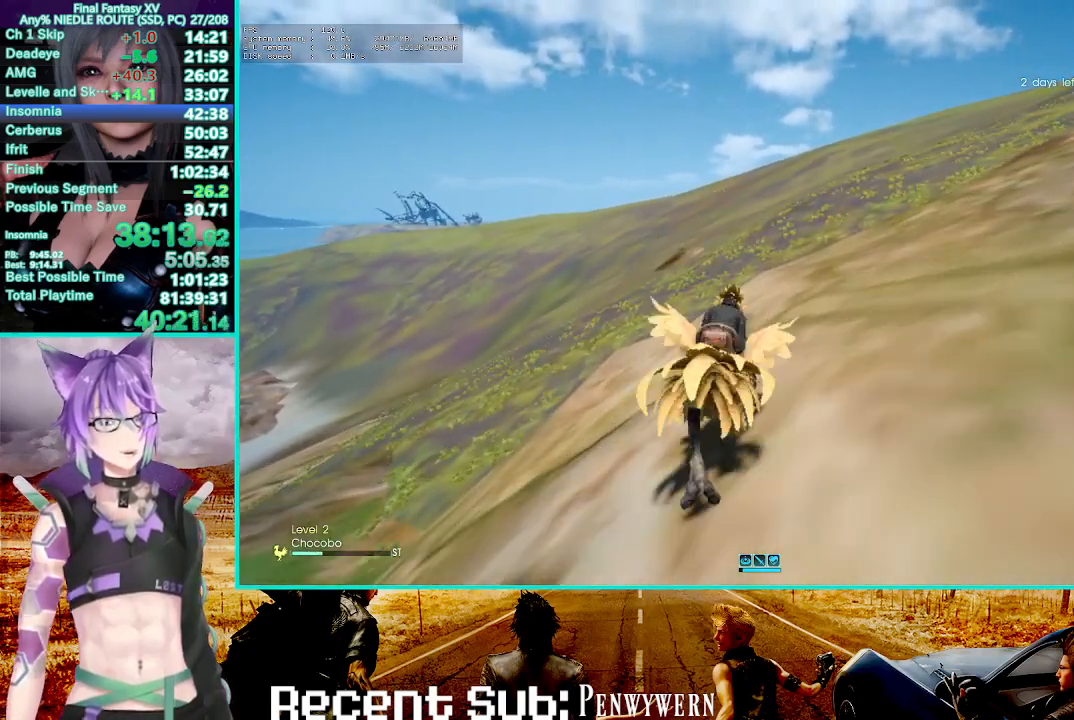
{"dt_ms": 500, "buttons": ["R2"], "left_stick": "center", "right_stick": "center", "events": []}
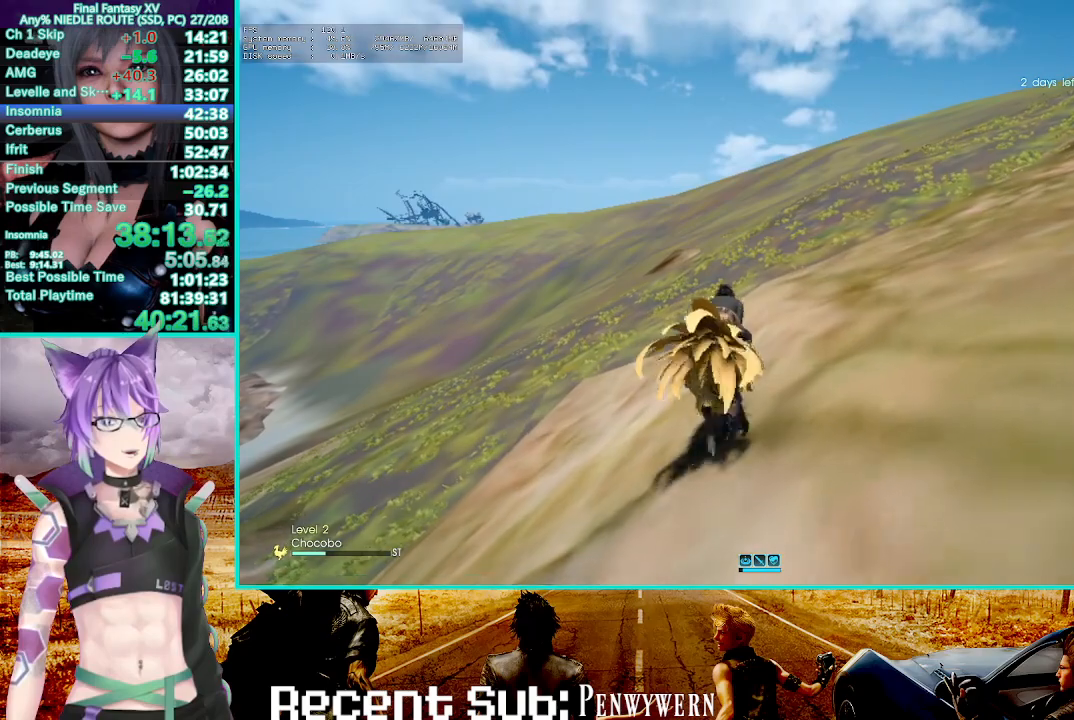
{"dt_ms": 500, "buttons": ["R2"], "left_stick": "center", "right_stick": "center", "events": []}
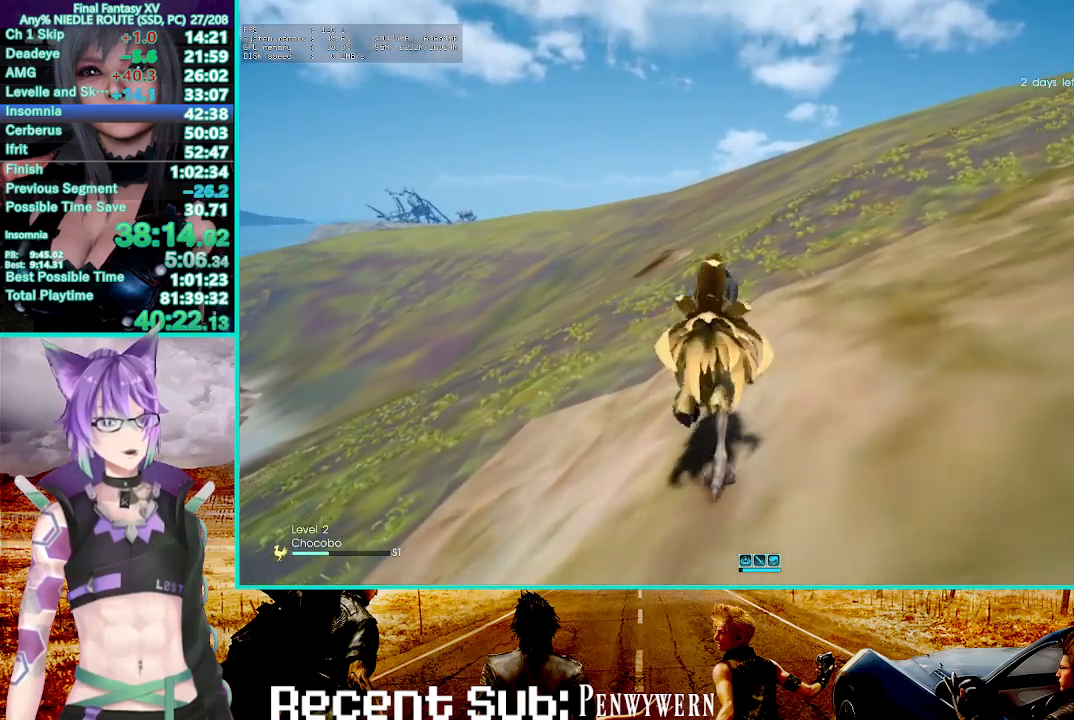
{"dt_ms": 500, "buttons": ["R2"], "left_stick": "center", "right_stick": "center", "events": []}
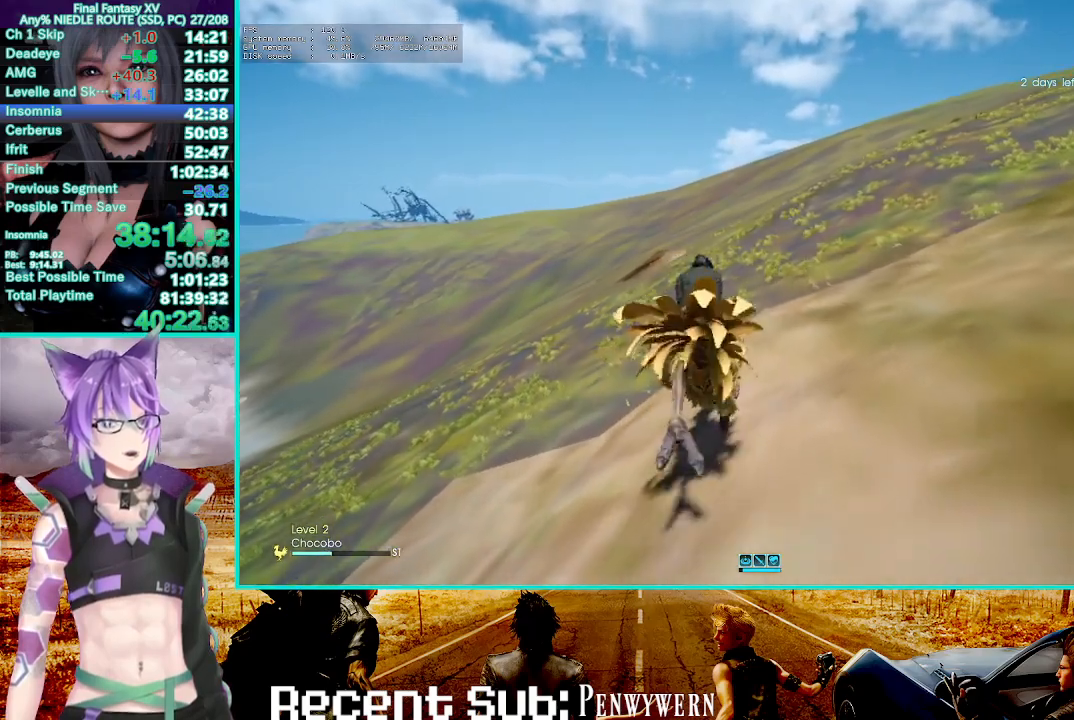
{"dt_ms": 1000, "buttons": ["R2"], "left_stick": "center", "right_stick": "center"}
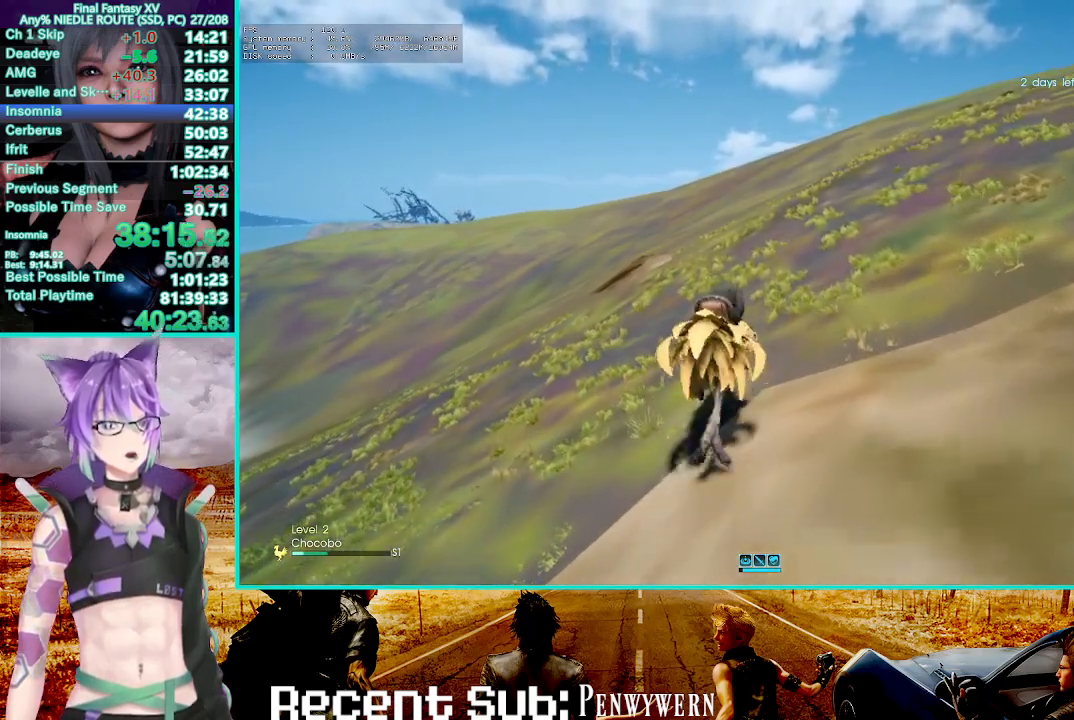
{"dt_ms": 500, "buttons": ["R2"], "left_stick": "center", "right_stick": "center", "events": []}
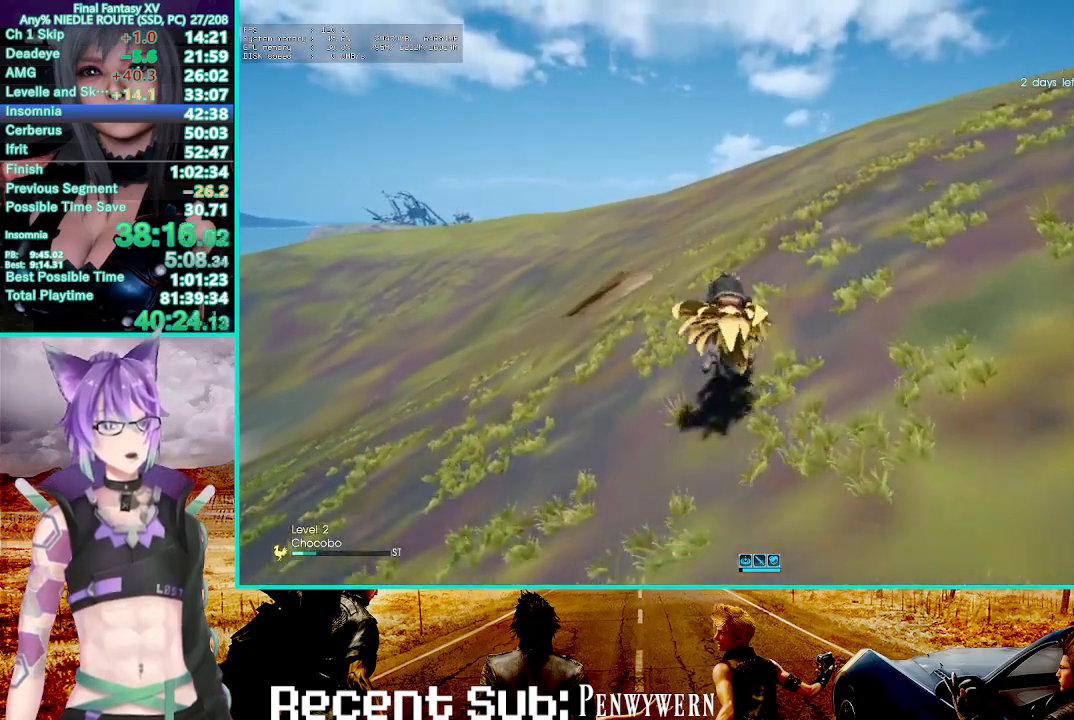
{"dt_ms": 500, "buttons": ["R2"], "left_stick": "center", "right_stick": "center", "events": []}
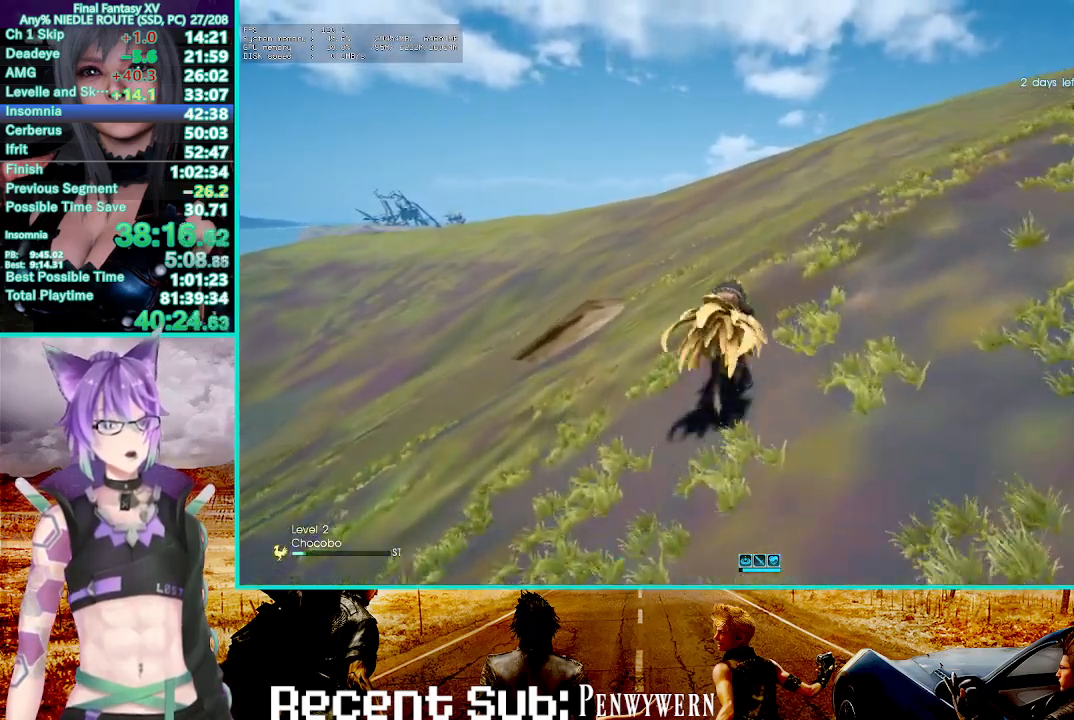
{"dt_ms": 500, "buttons": ["R2"], "left_stick": "center", "right_stick": "center", "events": []}
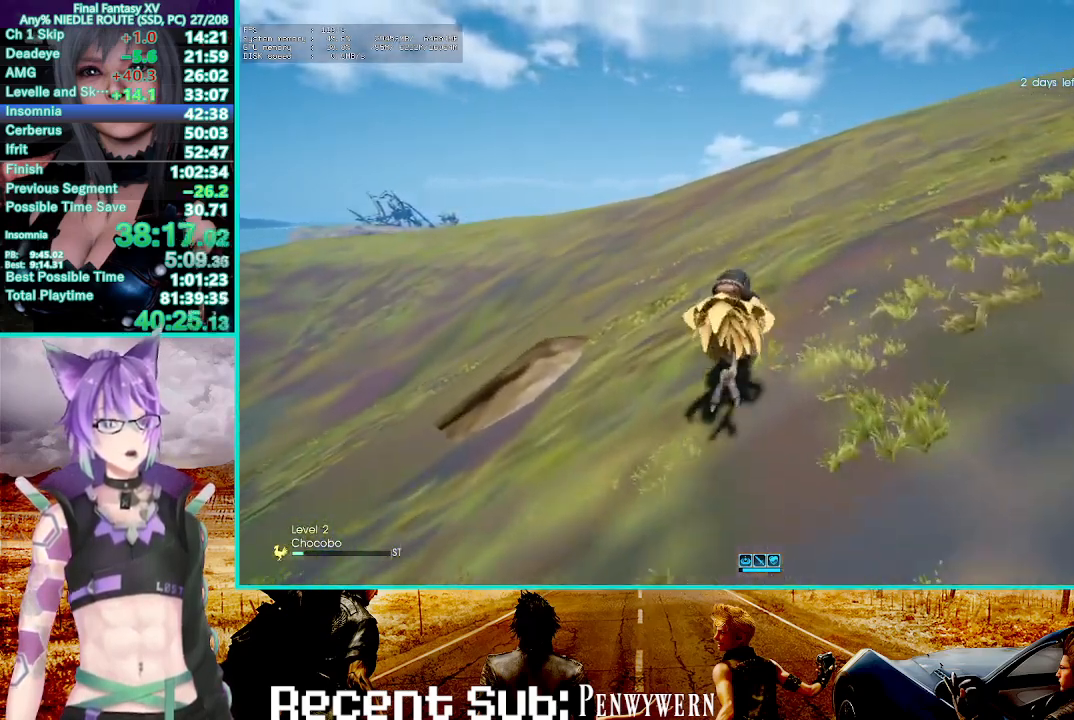
{"dt_ms": 500, "buttons": ["R2"], "left_stick": "center", "right_stick": "center", "events": []}
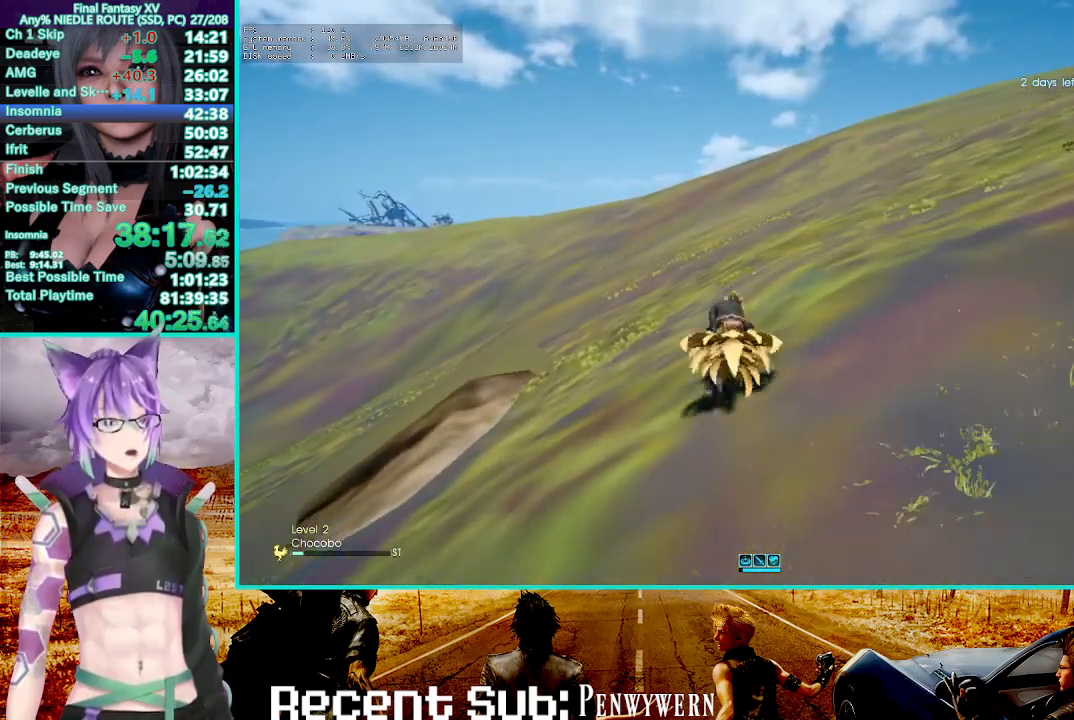
{"dt_ms": 500, "buttons": ["R2"], "left_stick": "center", "right_stick": "center", "events": []}
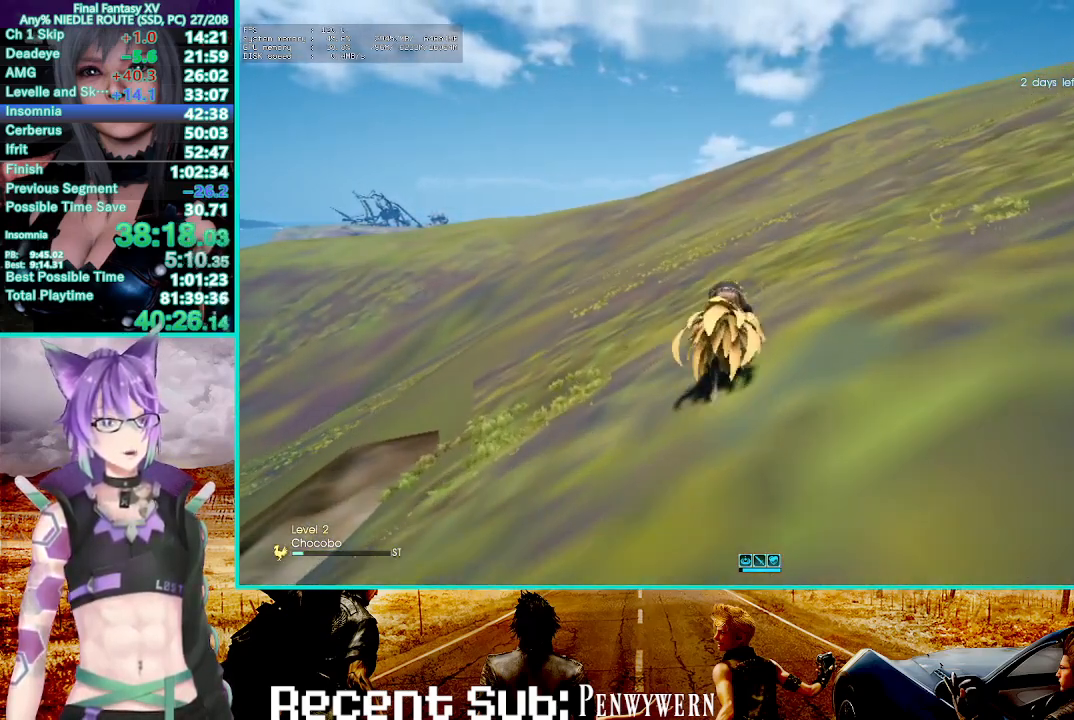
{"dt_ms": 500, "buttons": ["R2"], "left_stick": "center", "right_stick": "center", "events": [[83, "R2", "up"], [200, "L2", "down"], [333, "L2", "up"], [500, "R2", "down"]]}
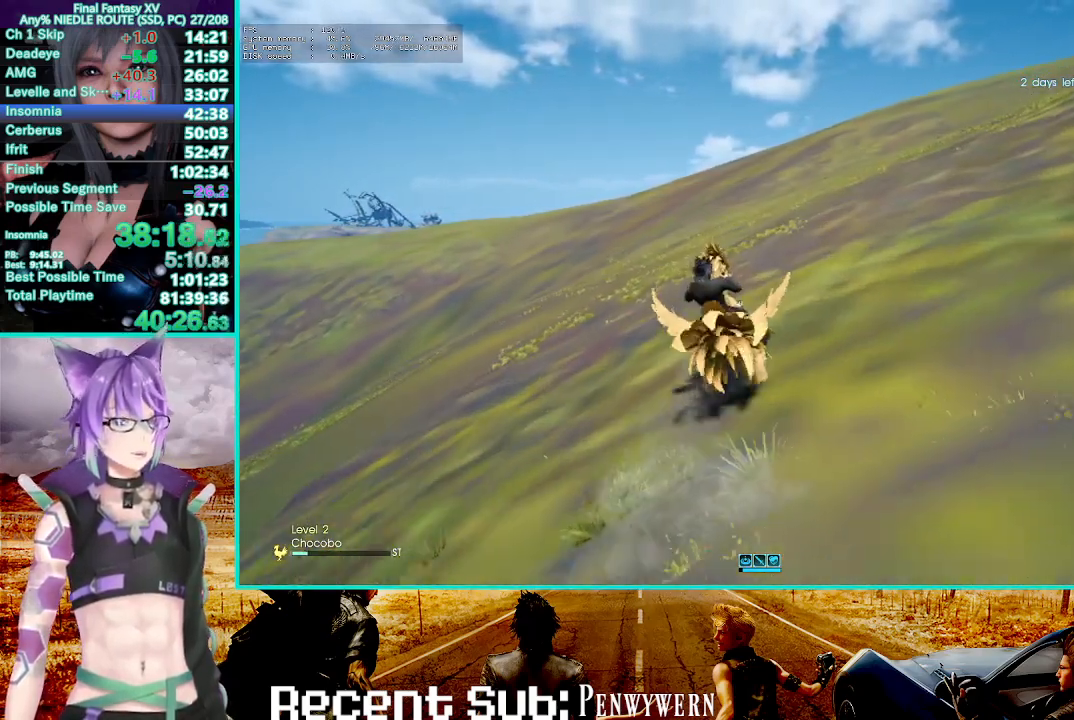
{"dt_ms": 500, "buttons": ["R2"], "left_stick": "center", "right_stick": "center", "events": []}
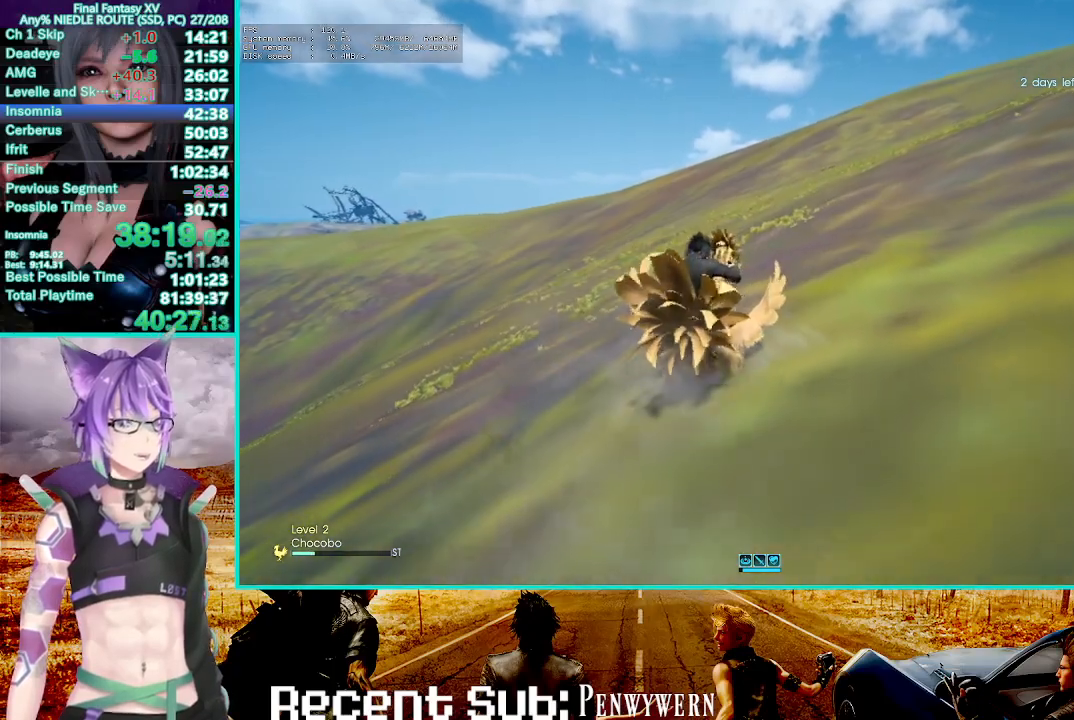
{"dt_ms": 500, "buttons": ["R2"], "left_stick": "center", "right_stick": "center", "events": []}
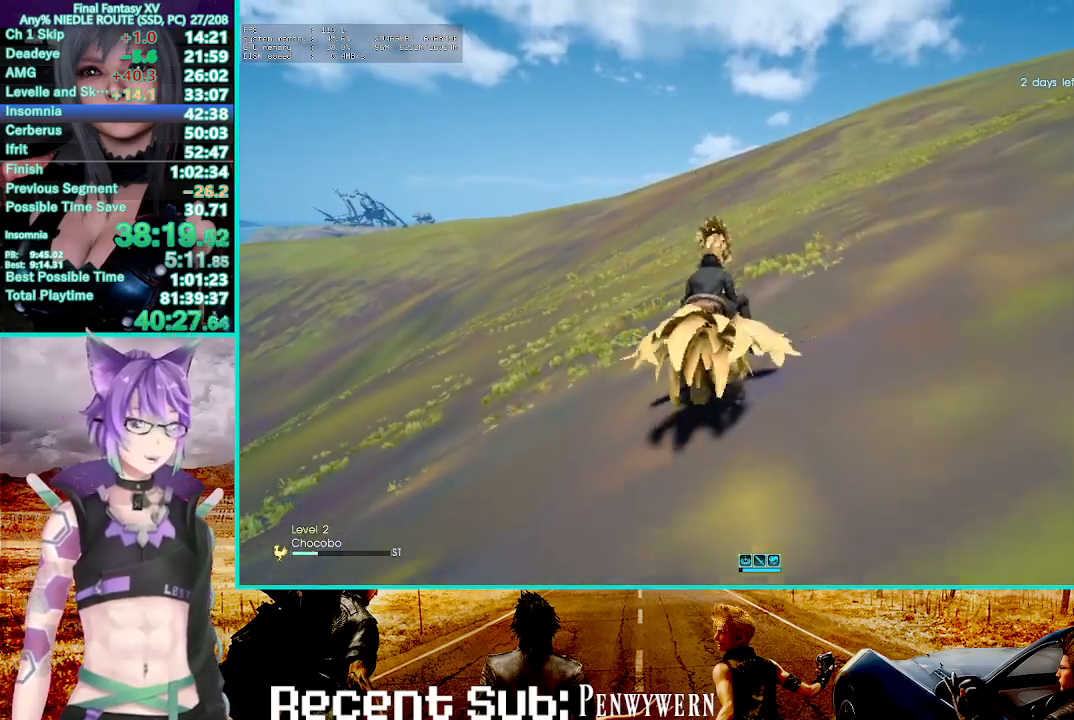
{"dt_ms": 500, "buttons": ["R2"], "left_stick": "center", "right_stick": "center", "events": []}
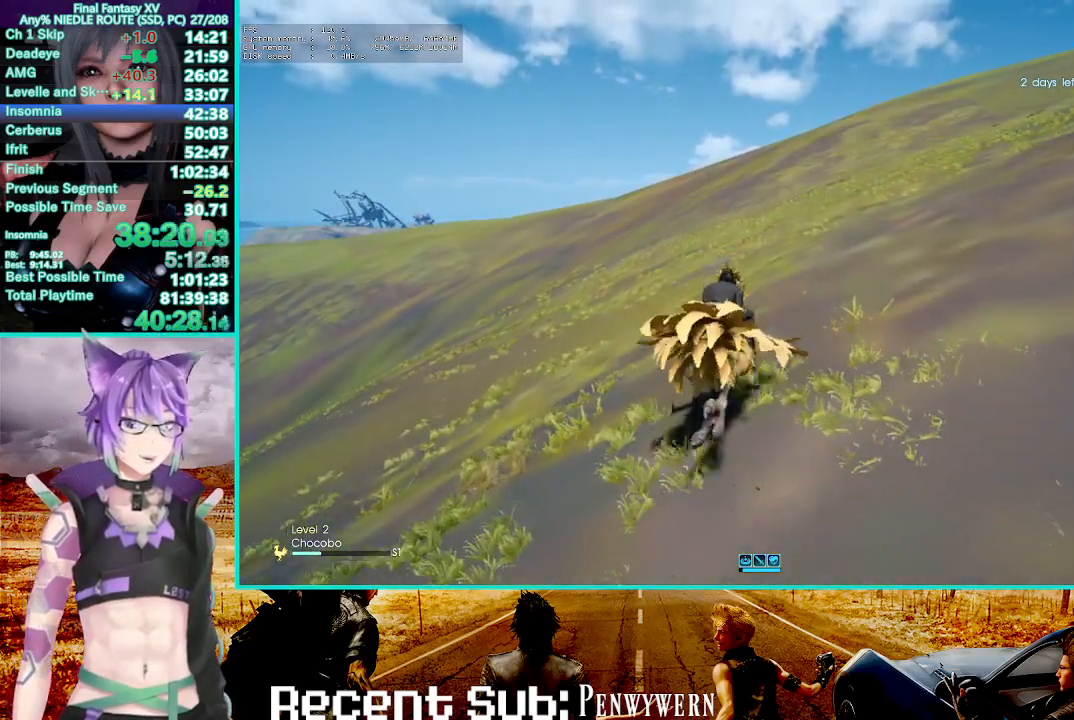
{"dt_ms": 500, "buttons": ["R2"], "left_stick": "center", "right_stick": "center", "events": []}
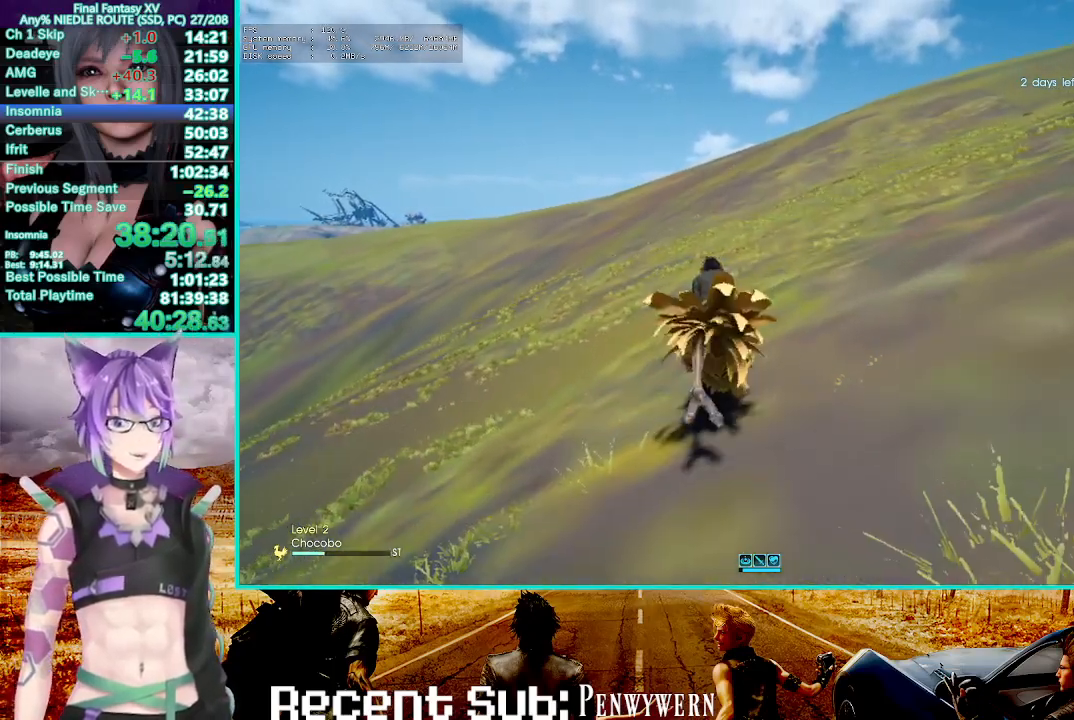
{"dt_ms": 500, "buttons": ["R2"], "left_stick": "center", "right_stick": "center", "events": [[200, "left_stick", "up-left"], [300, "left_stick", "center"]]}